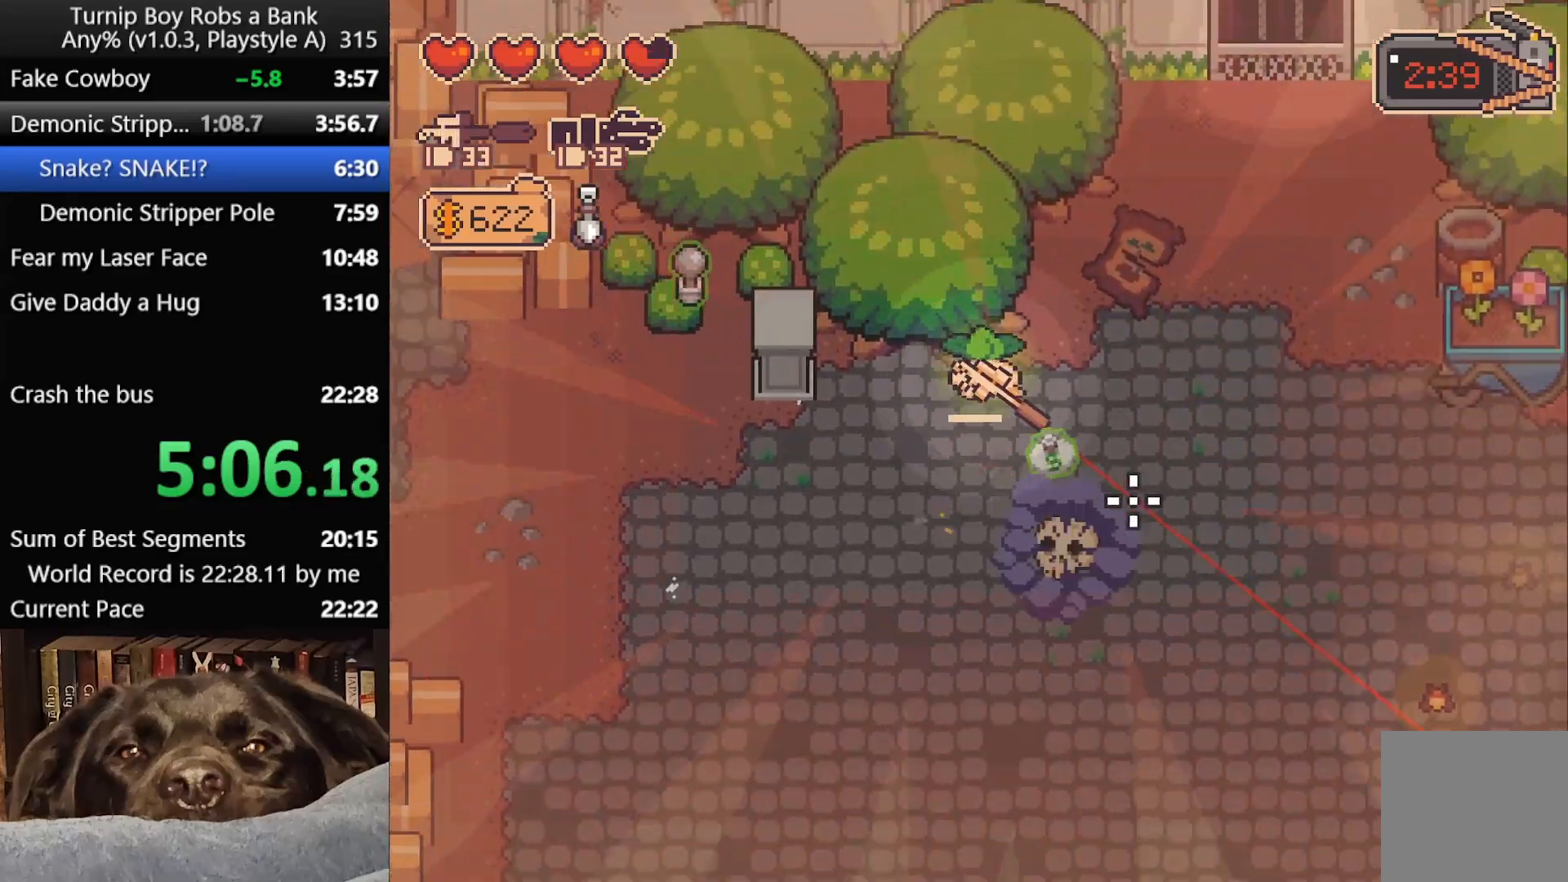
Gameplay with a controller (Xbox layout); each line is a JSON object with the inputs held at the frame after it (dt_ms = milliseconds from this image to that frame). "button_events" lists button changes between this image and that frame as [ms after this image, input, new state], when the widget could be followed in between (sticks are given only as held states).
{"dt_ms": 500, "buttons": [], "left_stick": "up", "right_stick": "center", "button_events": []}
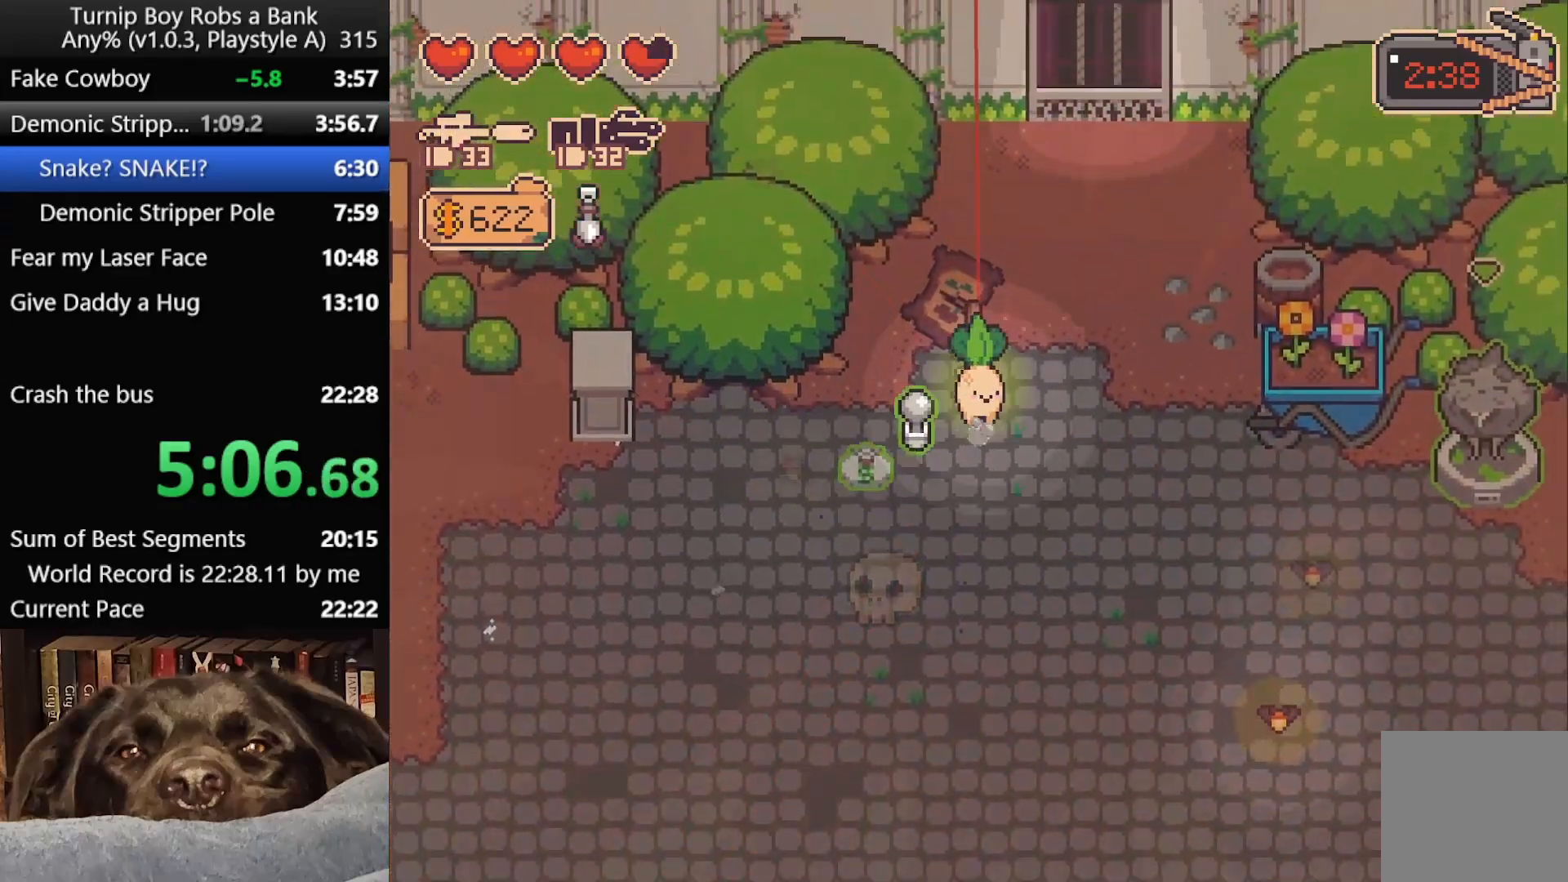
{"dt_ms": 500, "buttons": [], "left_stick": "up", "right_stick": "center", "button_events": []}
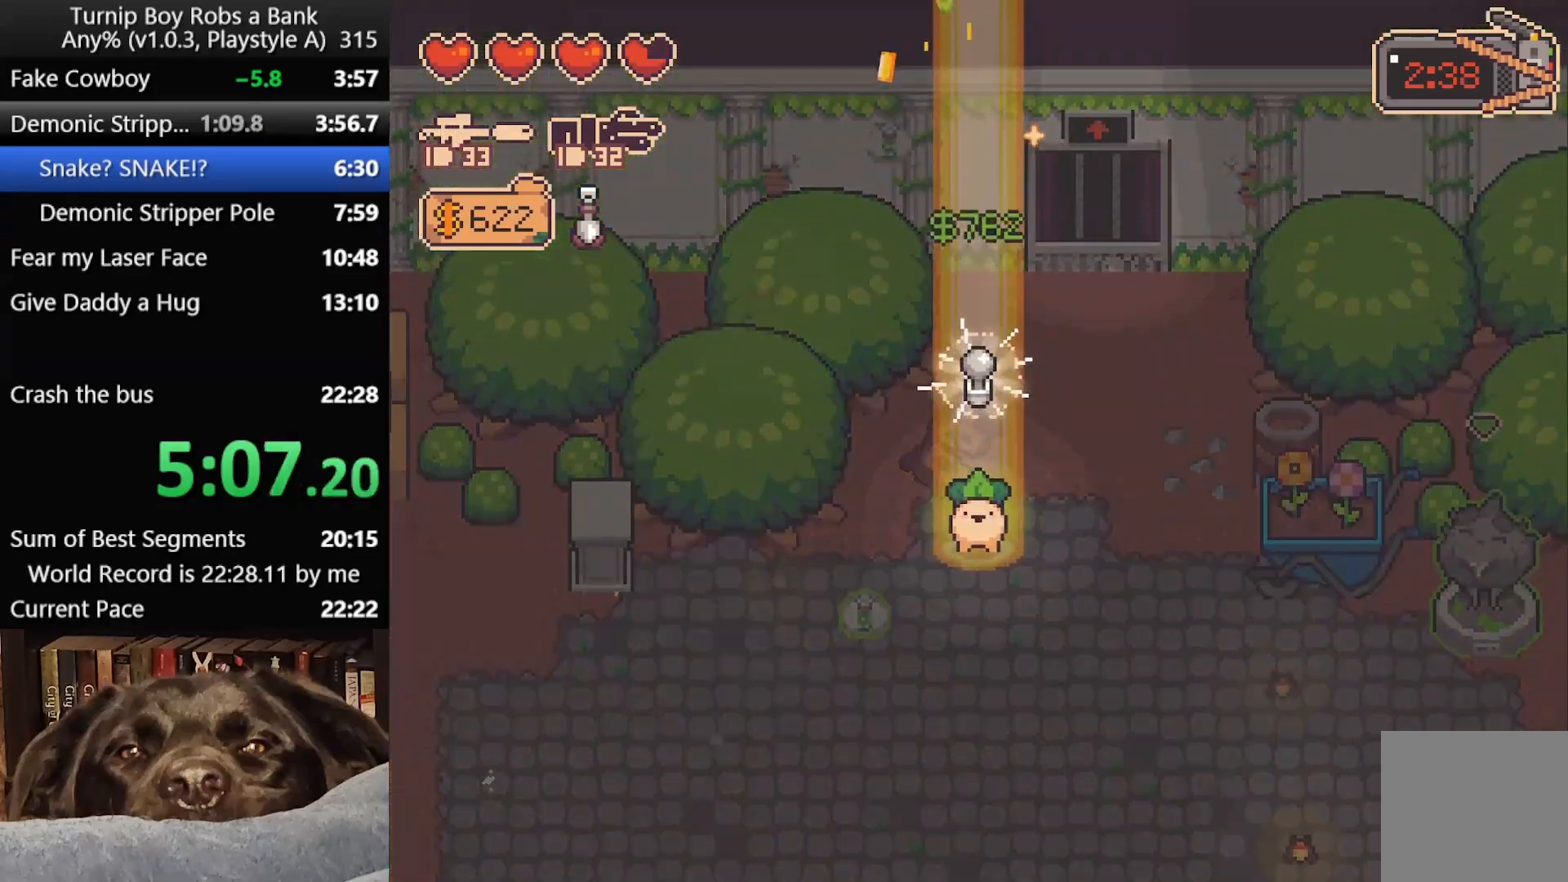
{"dt_ms": 500, "buttons": [], "left_stick": "down", "right_stick": "center", "button_events": [[67, "A", "down"], [167, "A", "up"]]}
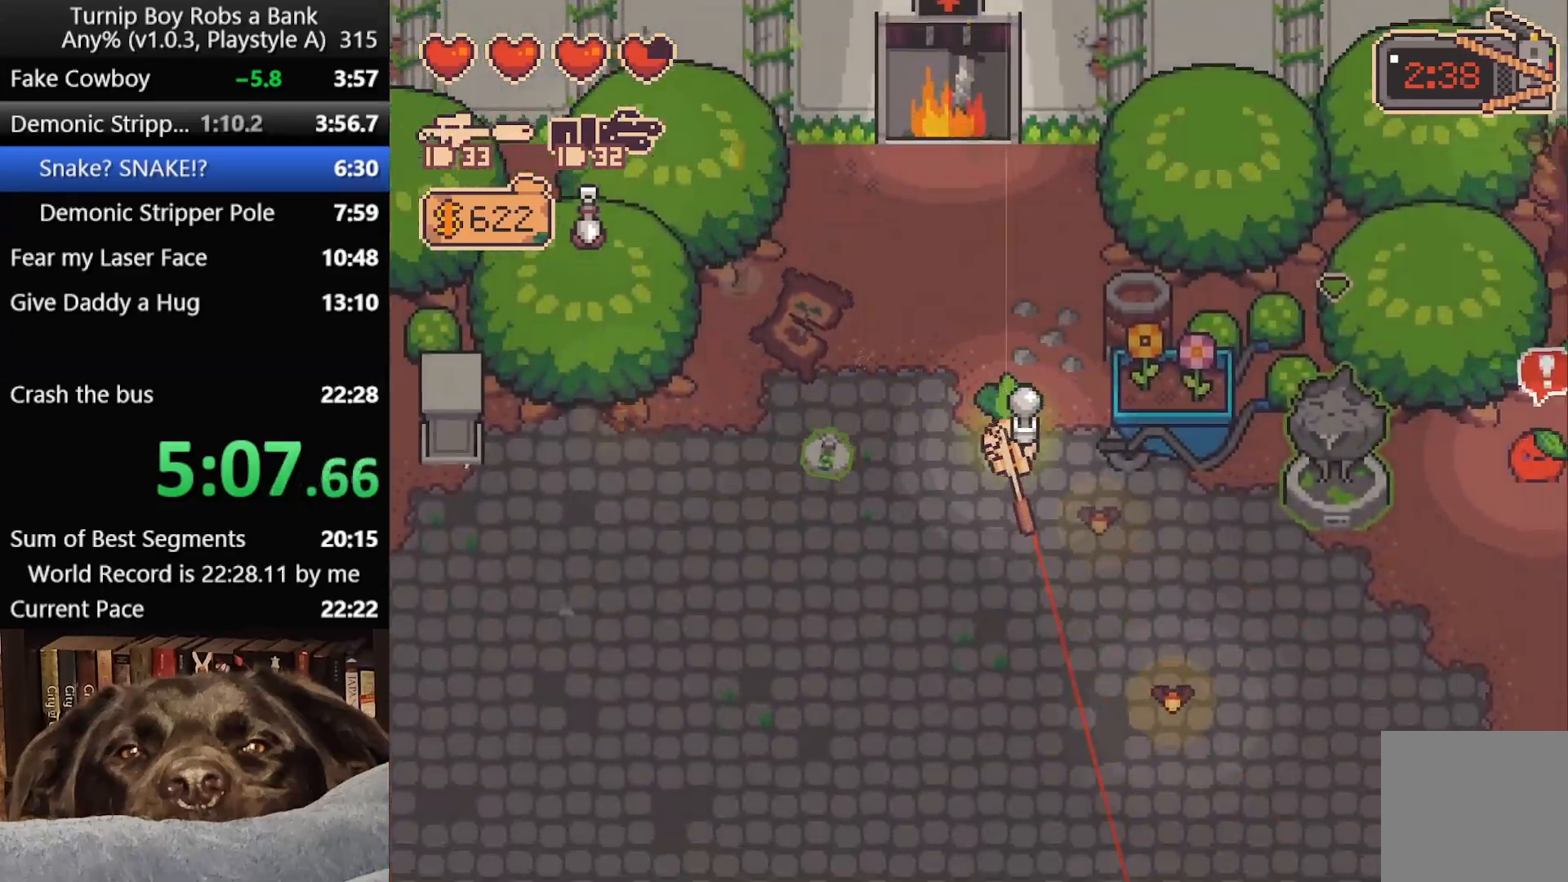
{"dt_ms": 500, "buttons": ["R1"], "left_stick": "up", "right_stick": "center", "button_events": [[400, "R1", "down"]]}
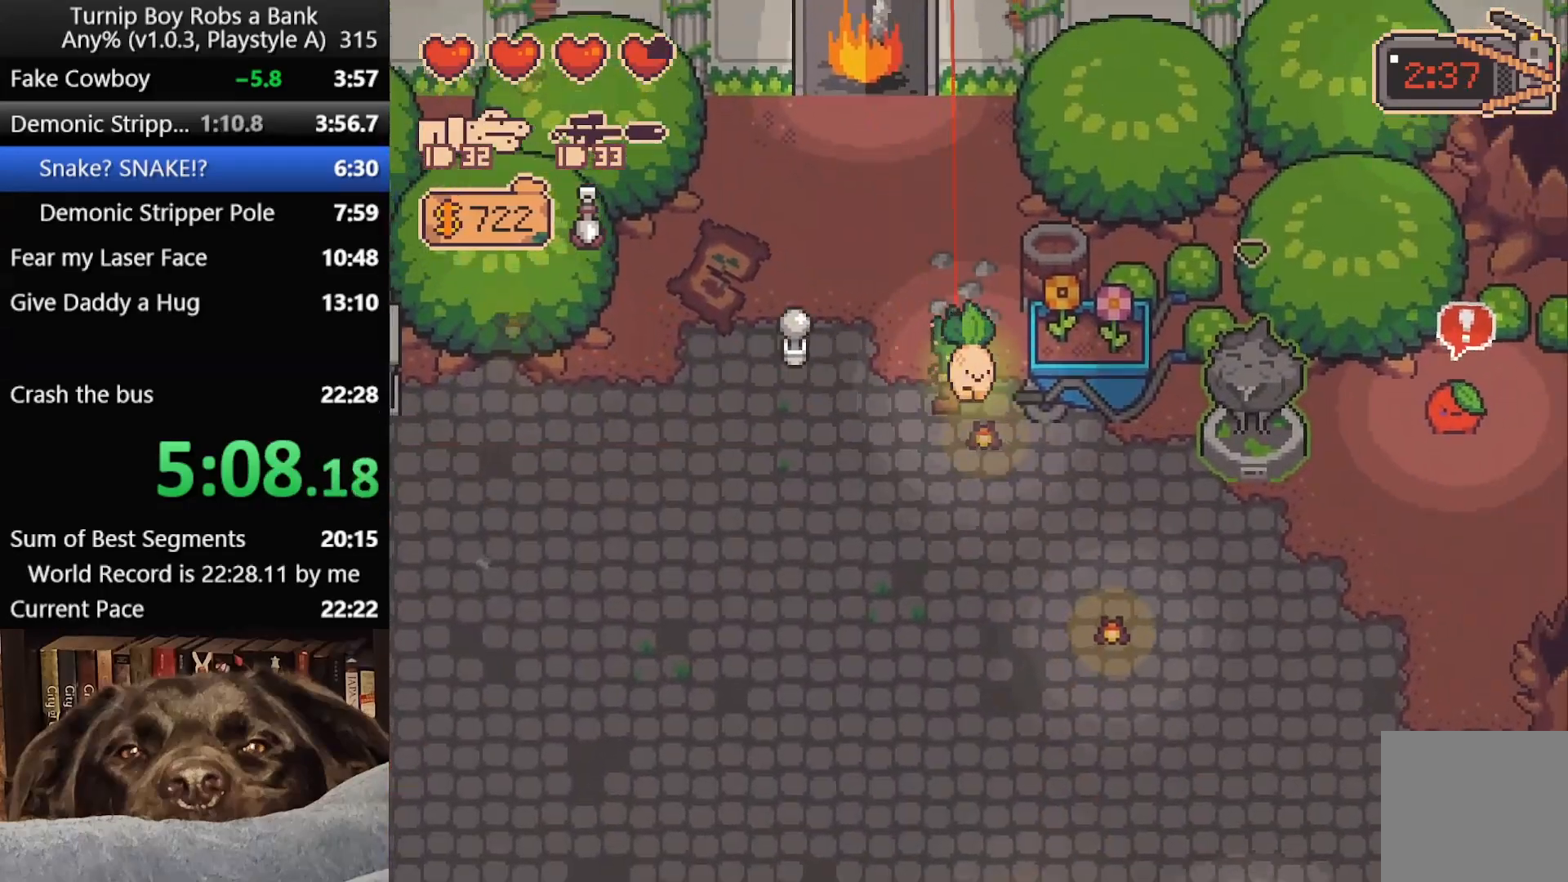
{"dt_ms": 500, "buttons": ["A"], "left_stick": "up-left", "right_stick": "center", "button_events": [[33, "R1", "up"], [500, "A", "down"]]}
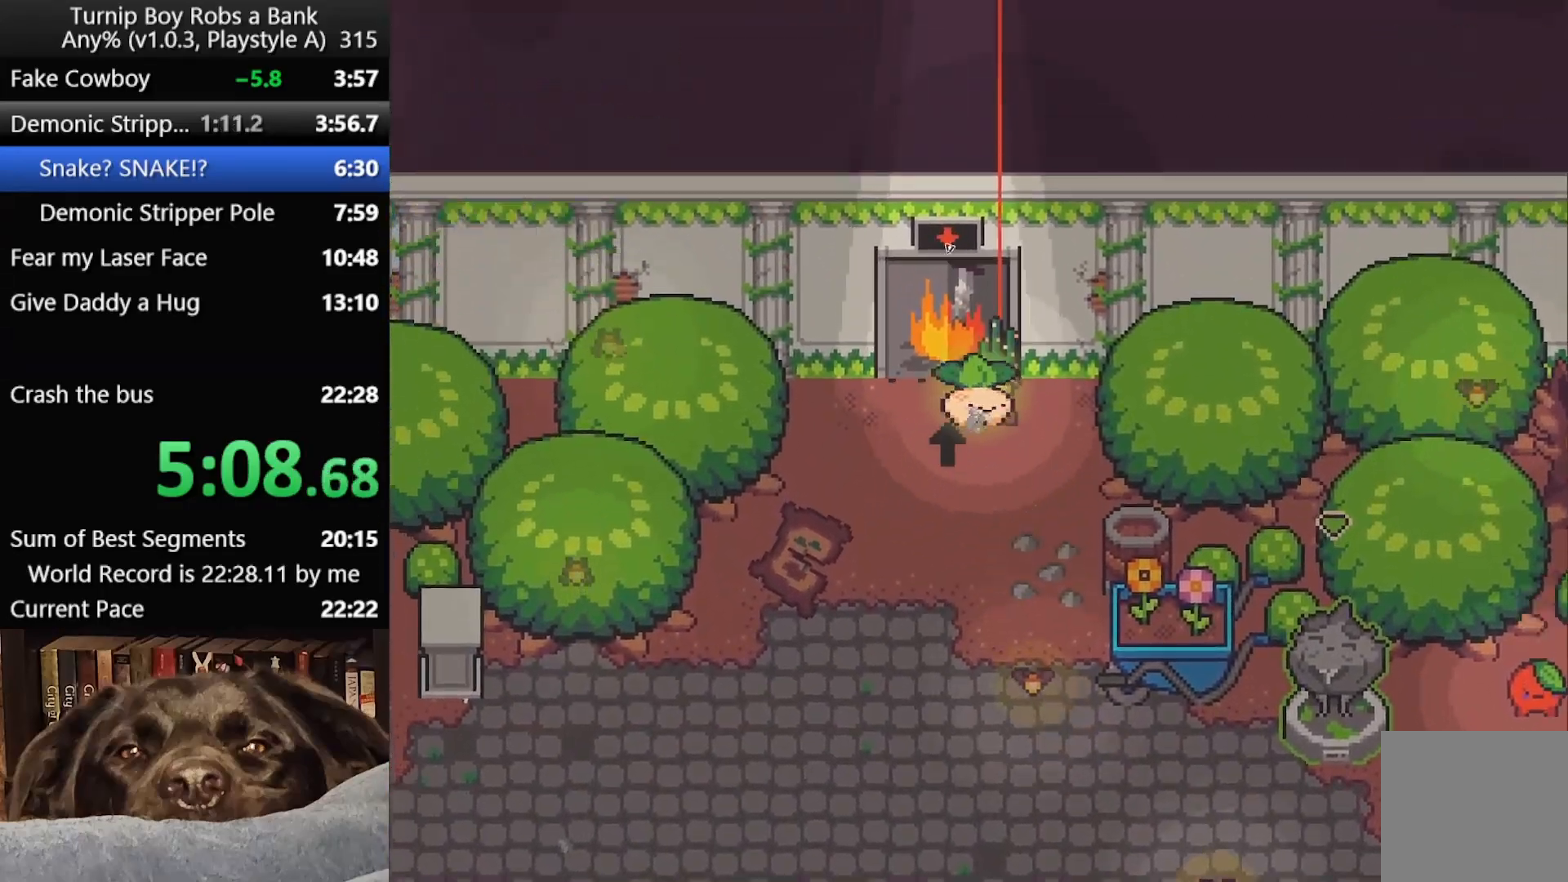
{"dt_ms": 500, "buttons": [], "left_stick": "center", "right_stick": "center", "button_events": [[83, "A", "up"], [233, "A", "down"], [267, "SELECT", "down"], [283, "A", "up"], [383, "A", "down"], [383, "SELECT", "up"], [450, "A", "up"]]}
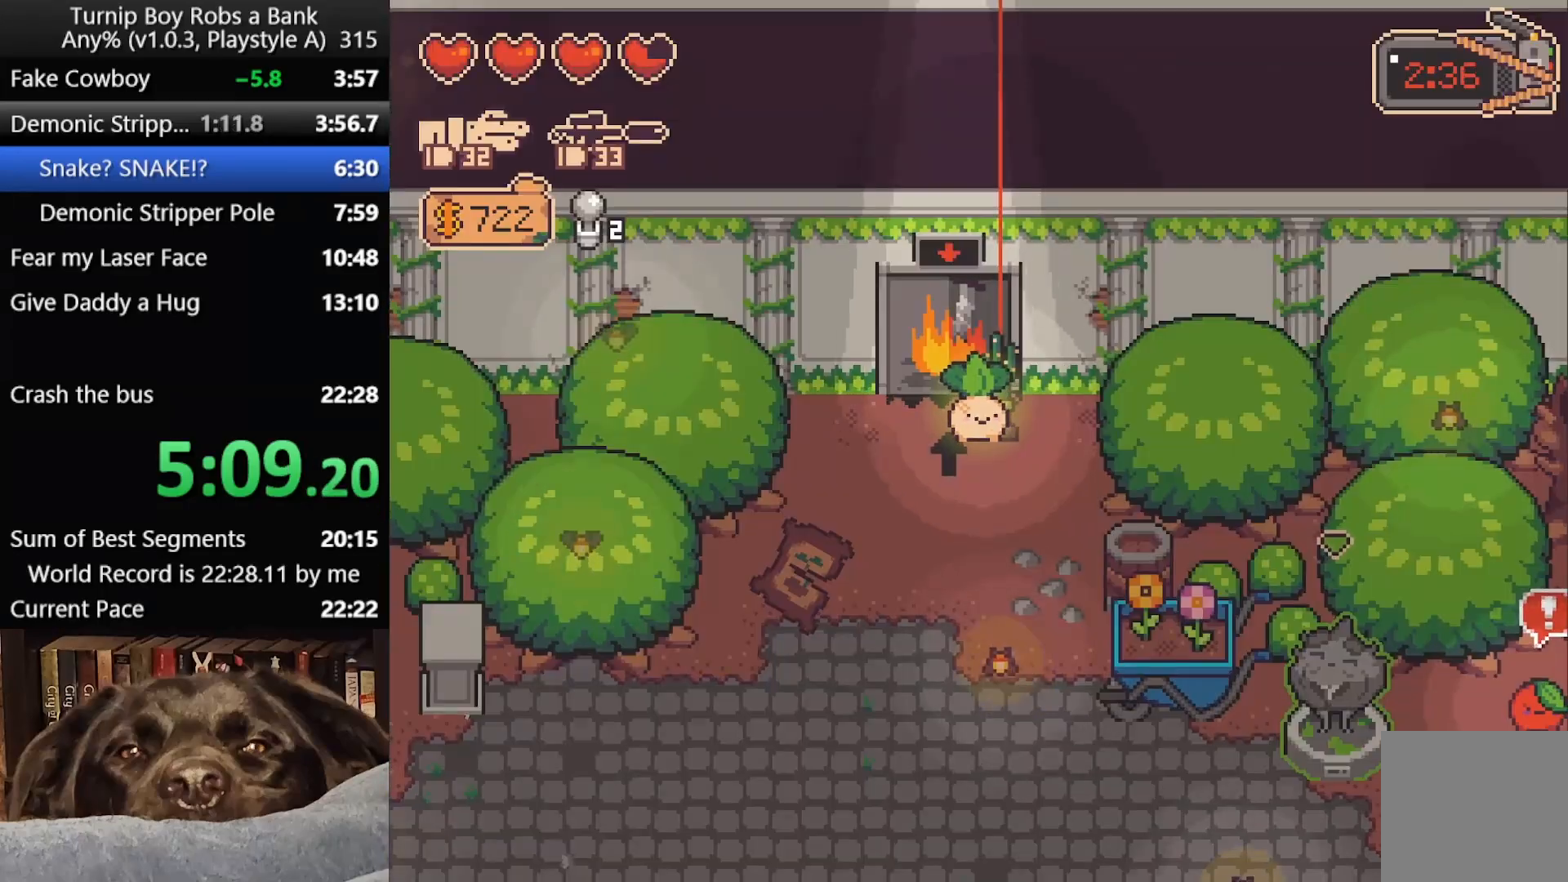
{"dt_ms": 500, "buttons": ["A"], "left_stick": "center", "right_stick": "center", "button_events": [[33, "A", "down"], [100, "A", "up"], [167, "A", "down"], [250, "A", "up"], [333, "A", "down"], [383, "A", "up"], [450, "A", "down"]]}
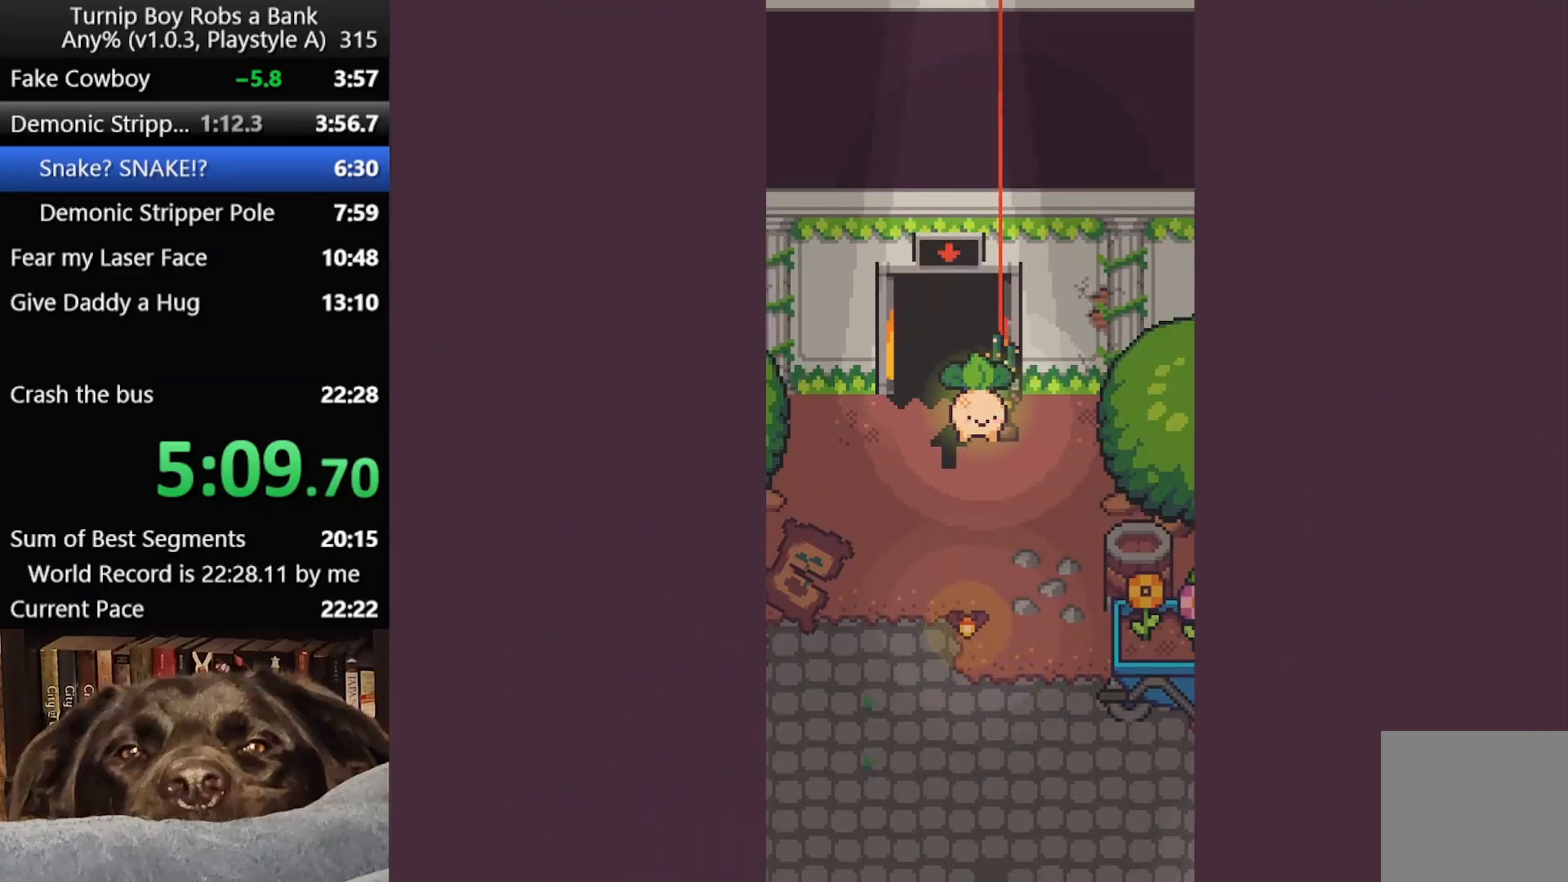
{"dt_ms": 500, "buttons": [], "left_stick": "up-left", "right_stick": "center", "button_events": [[33, "A", "up"], [400, "SELECT", "down"], [450, "SELECT", "up"]]}
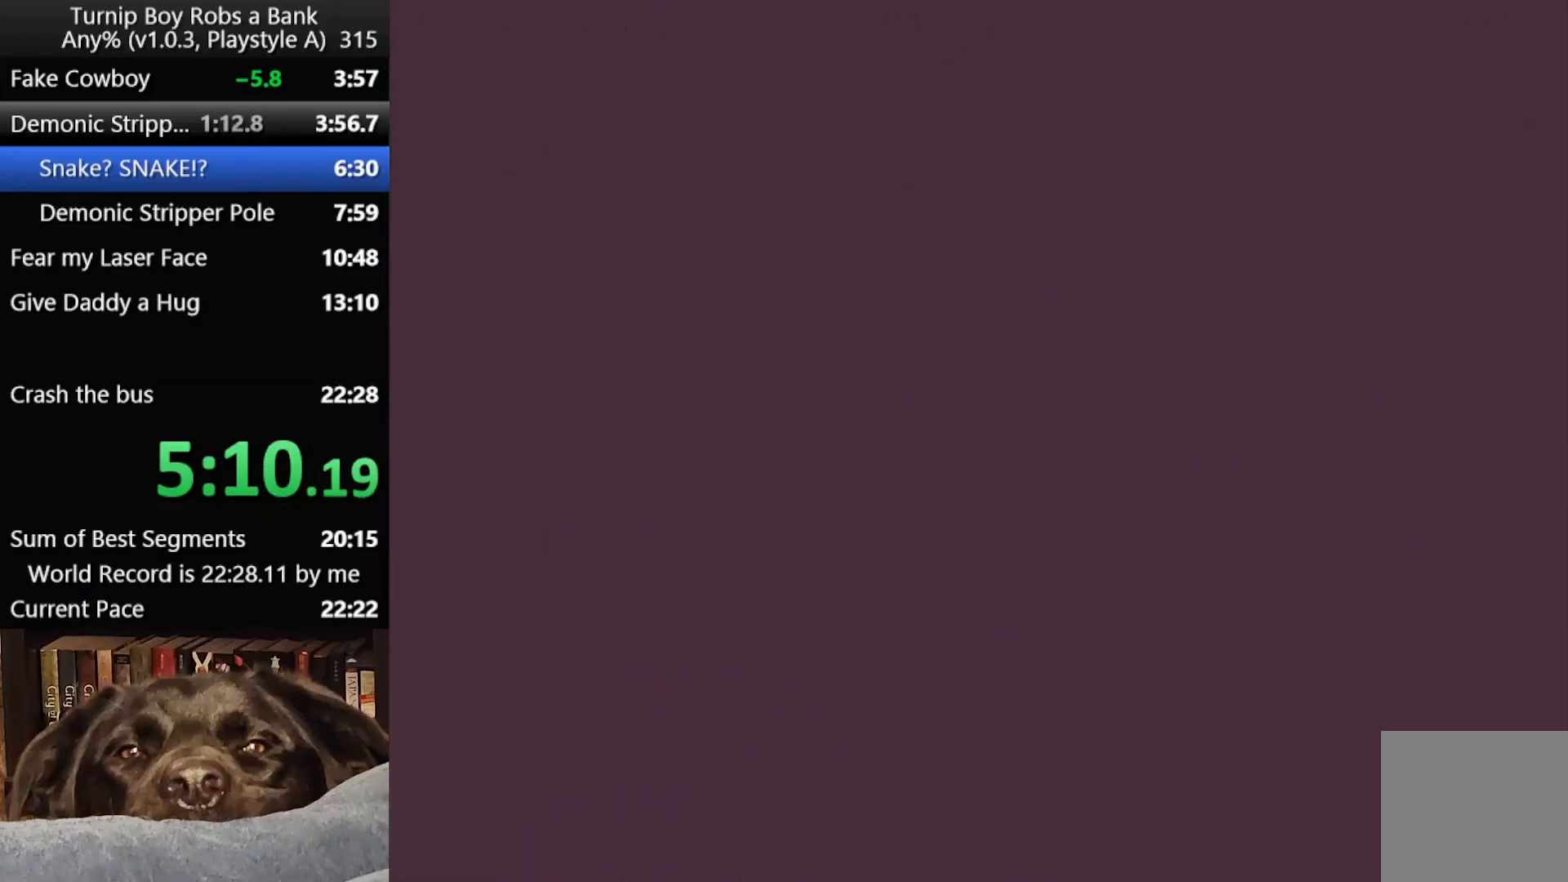
{"dt_ms": 500, "buttons": ["A"], "left_stick": "up", "right_stick": "center", "button_events": [[17, "SELECT", "down"], [67, "SELECT", "up"], [117, "SELECT", "down"], [200, "SELECT", "up"], [500, "A", "down"]]}
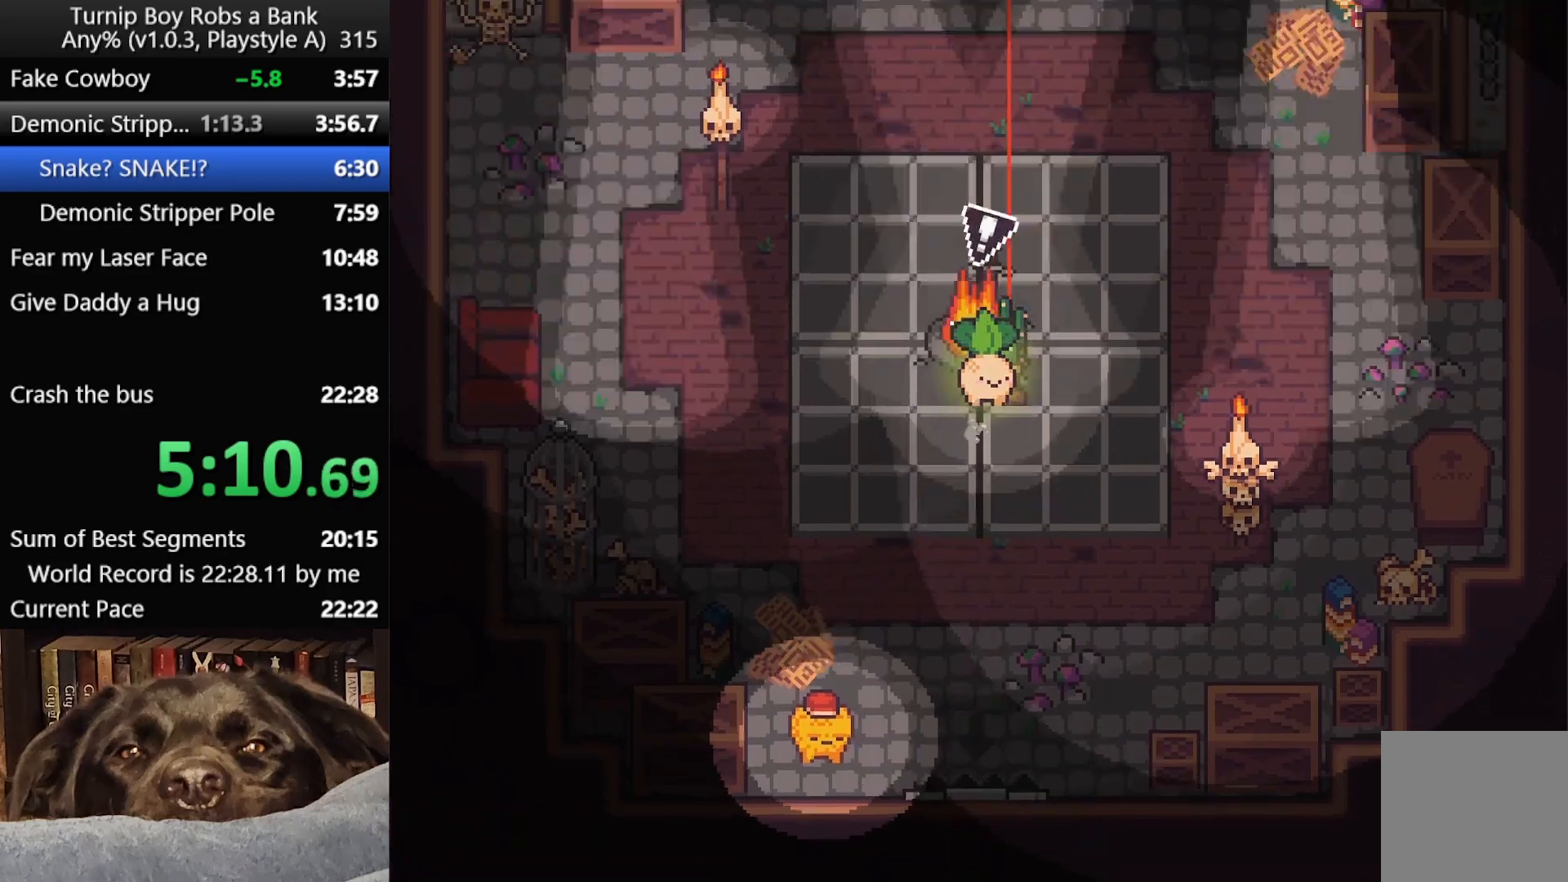
{"dt_ms": 1000, "buttons": [], "left_stick": "down", "right_stick": "center", "button_events": [[67, "A", "up"], [200, "SELECT", "down"], [250, "SELECT", "up"], [700, "A", "down"], [767, "A", "up"], [867, "A", "down"], [950, "A", "up"]]}
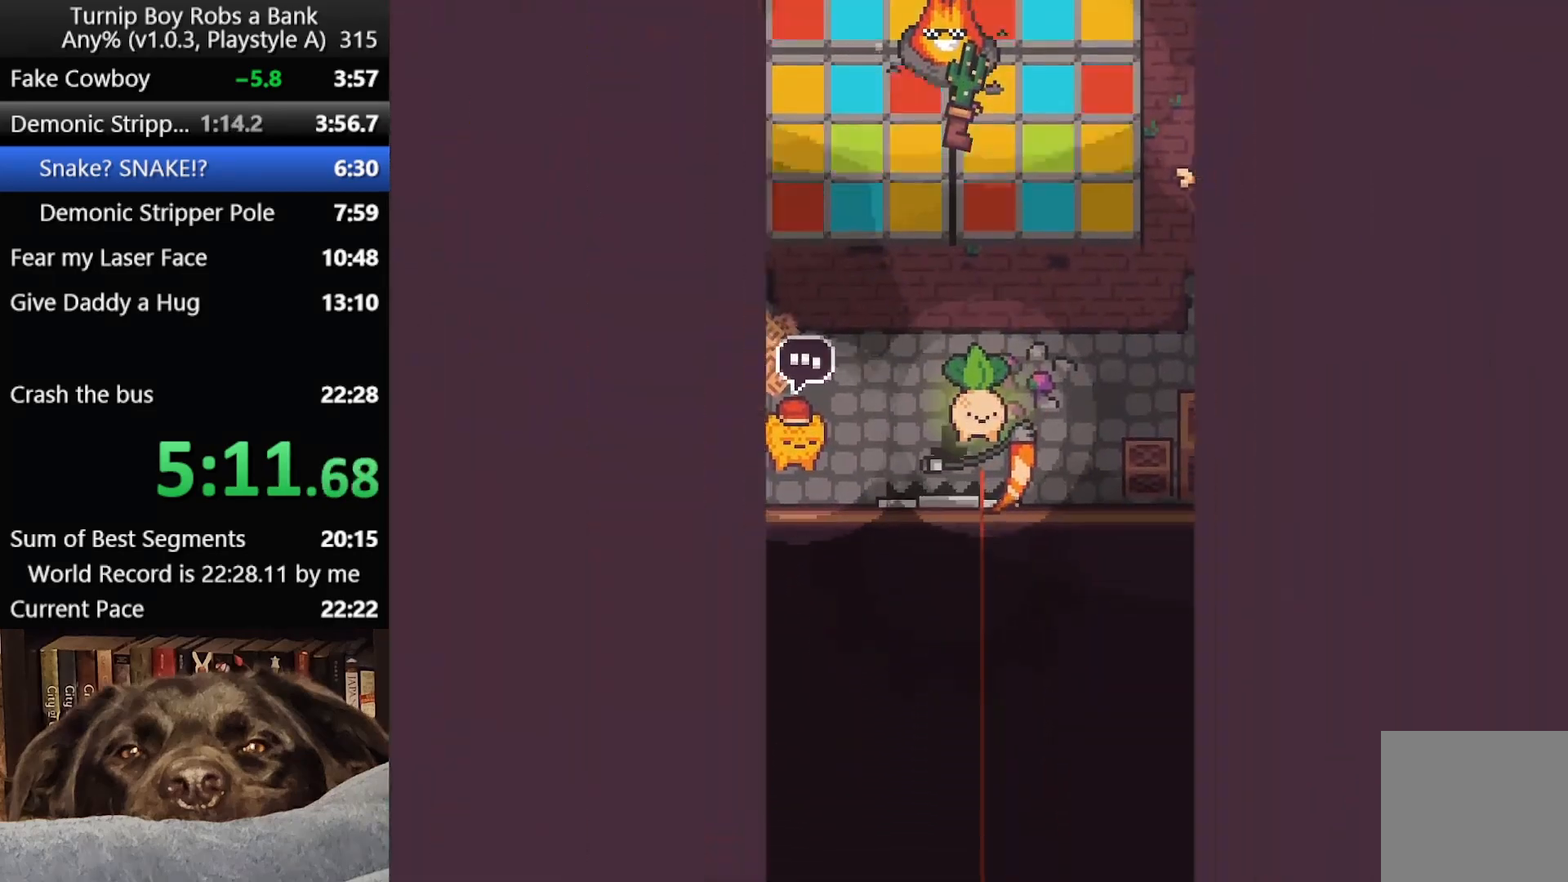
{"dt_ms": 500, "buttons": [], "left_stick": "down", "right_stick": "center", "button_events": []}
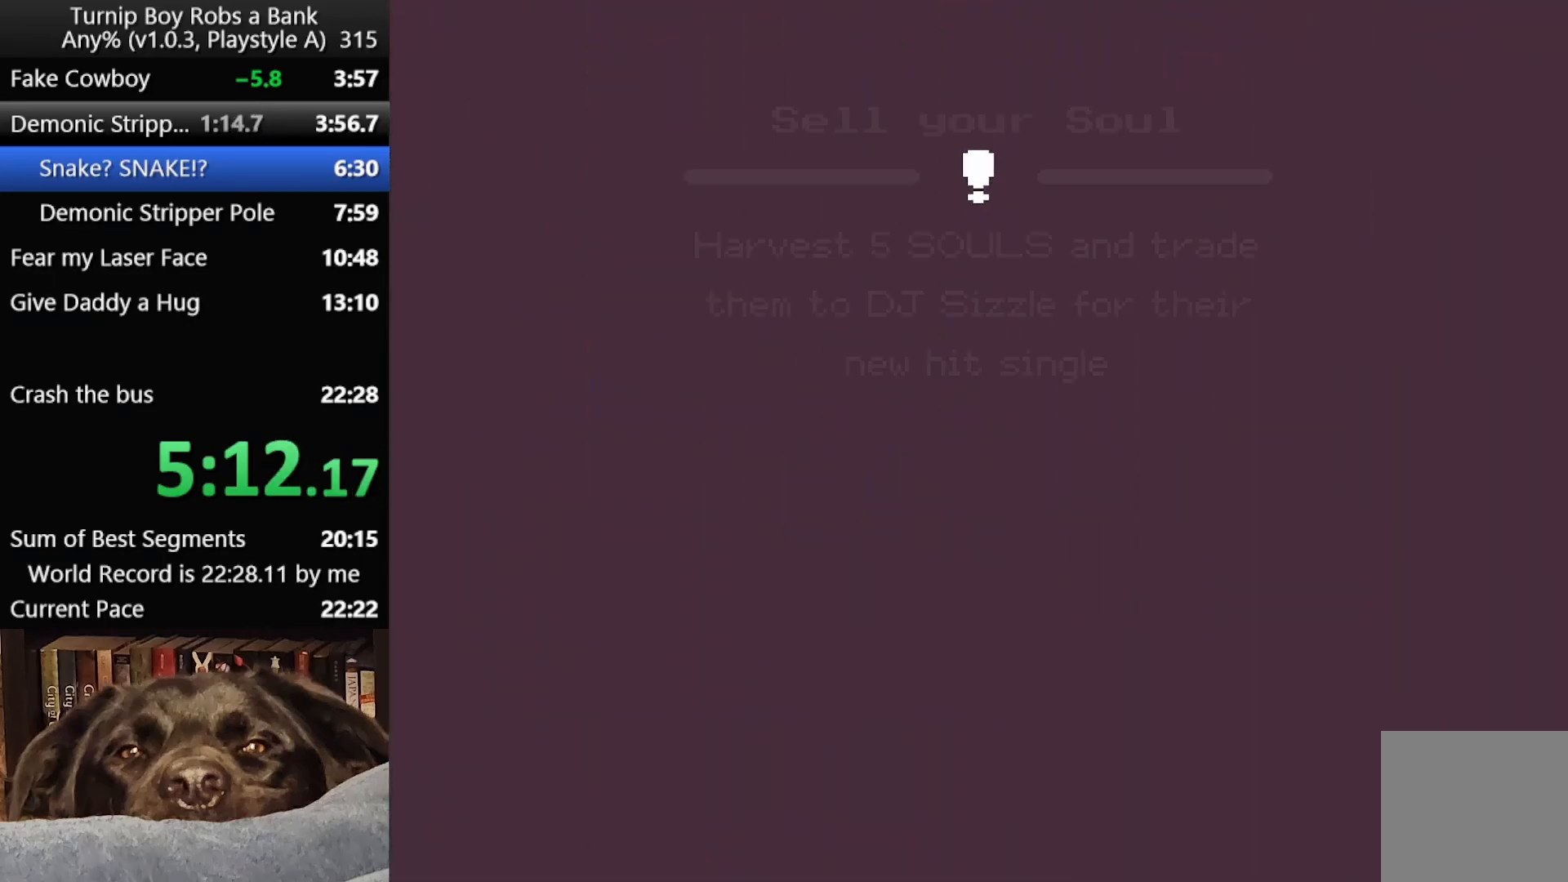
{"dt_ms": 500, "buttons": [], "left_stick": "down-right", "right_stick": "center", "button_events": [[283, "R1", "down"], [400, "R1", "up"]]}
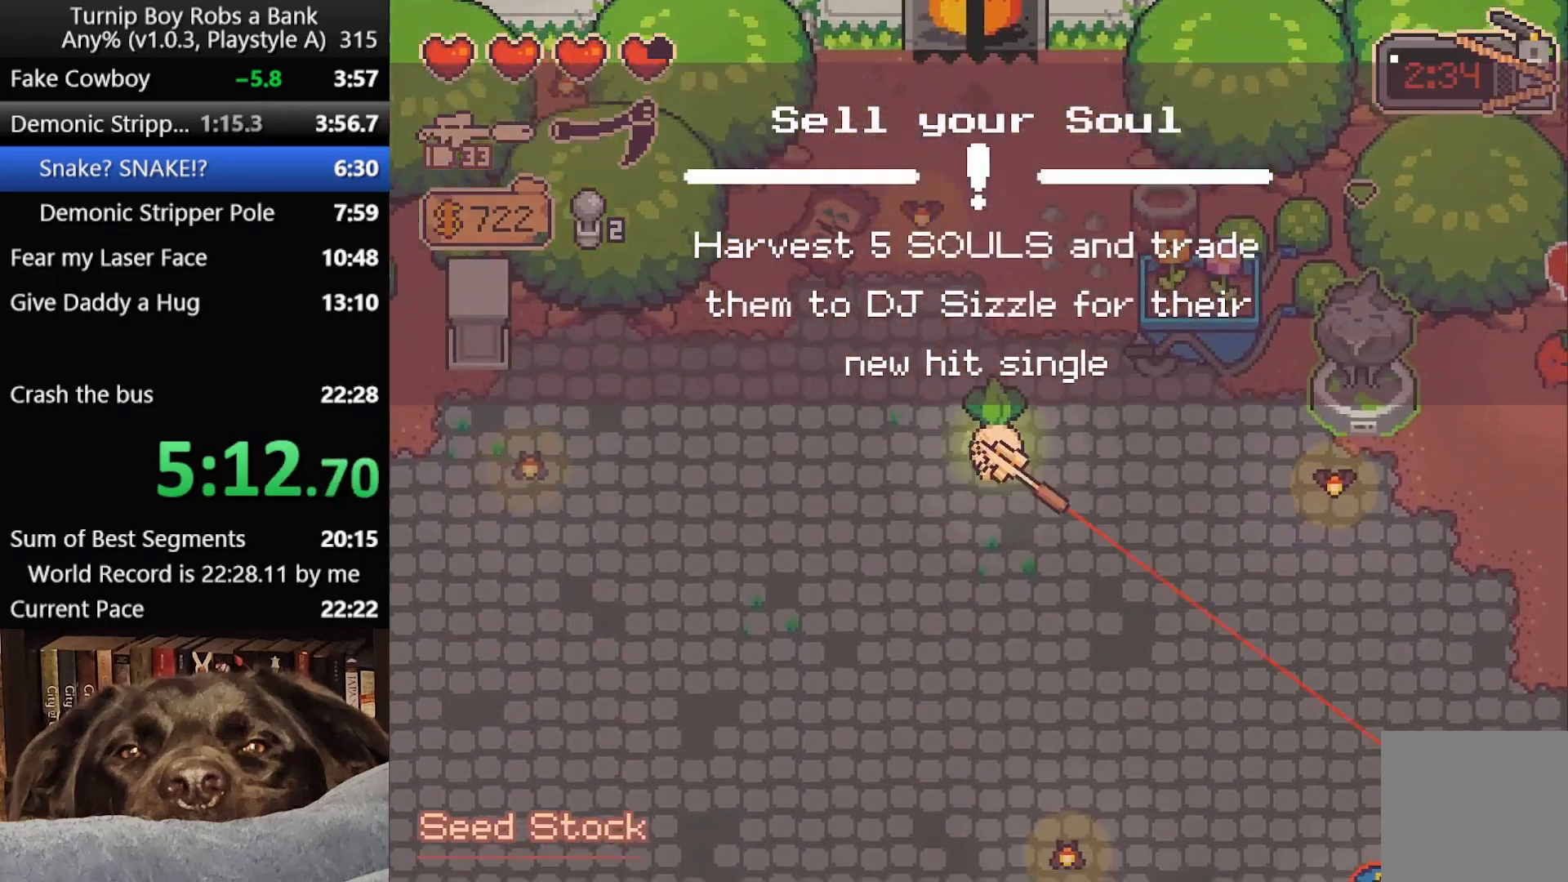
{"dt_ms": 500, "buttons": [], "left_stick": "down-right", "right_stick": "right", "button_events": []}
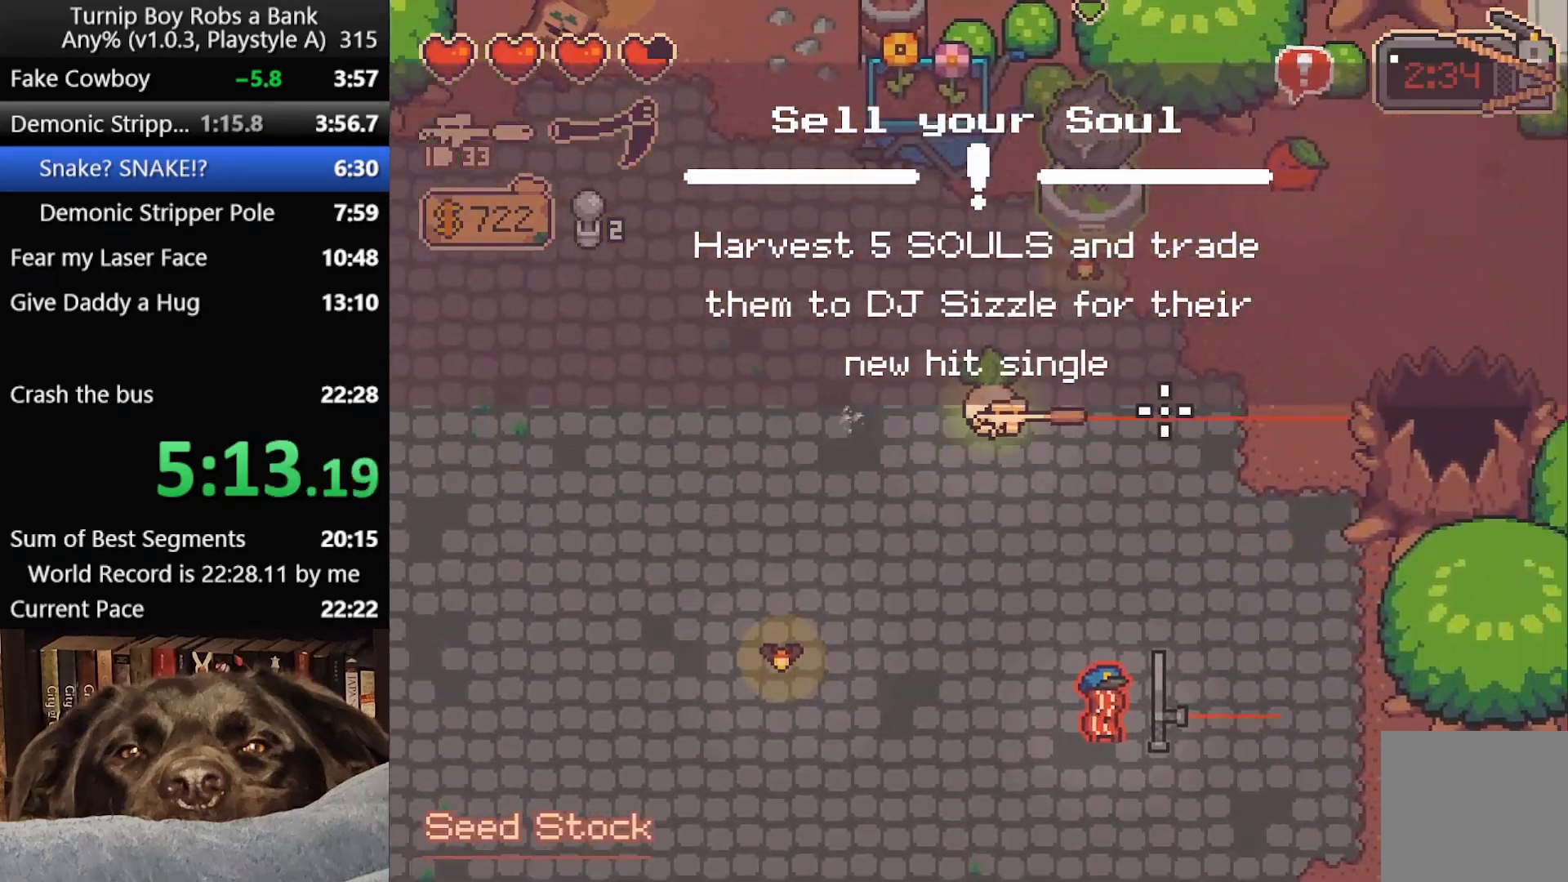
{"dt_ms": 500, "buttons": [], "left_stick": "up-right", "right_stick": "up", "button_events": [[133, "R2", "down"], [150, "R3", "down"], [300, "R2", "up"], [317, "R3", "up"]]}
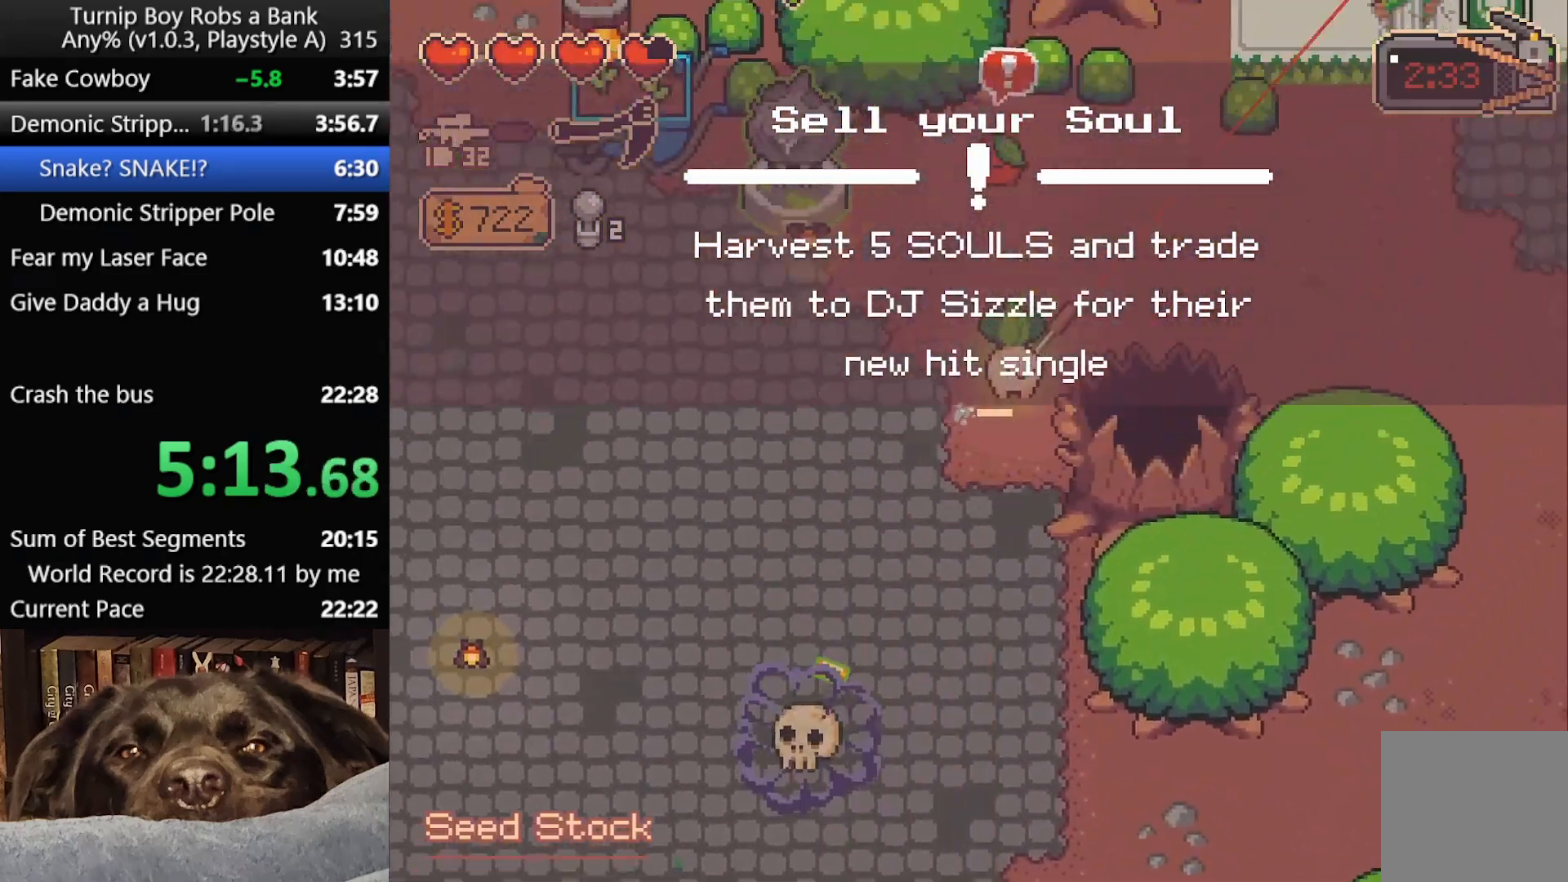
{"dt_ms": 500, "buttons": ["R2"], "left_stick": "down-right", "right_stick": "right", "button_events": [[500, "R2", "down"]]}
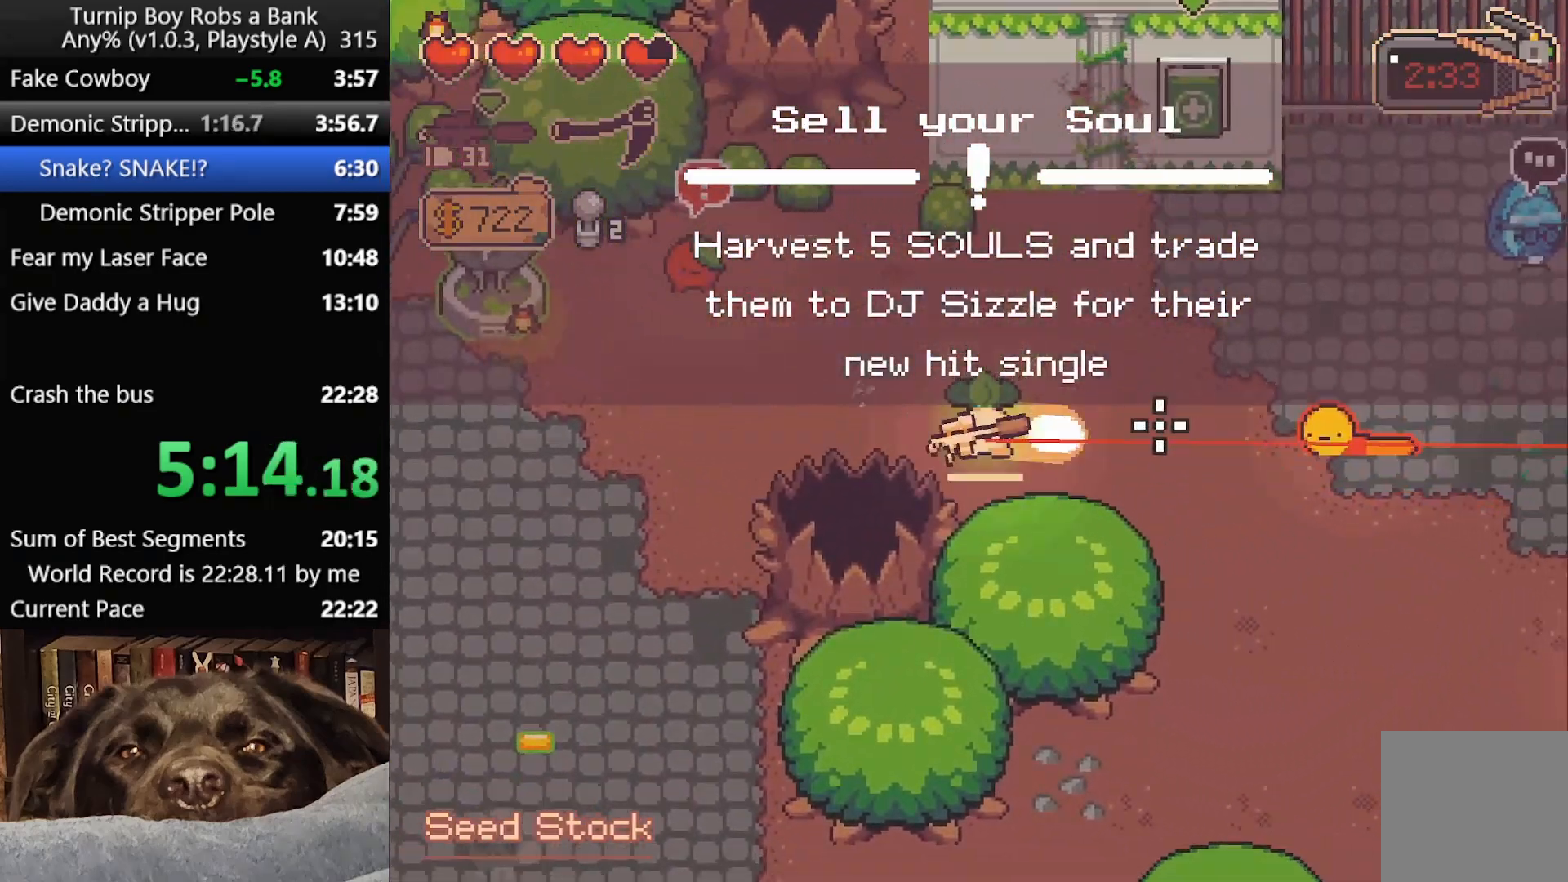
{"dt_ms": 500, "buttons": [], "left_stick": "down-right", "right_stick": "down-right", "button_events": [[183, "R2", "up"]]}
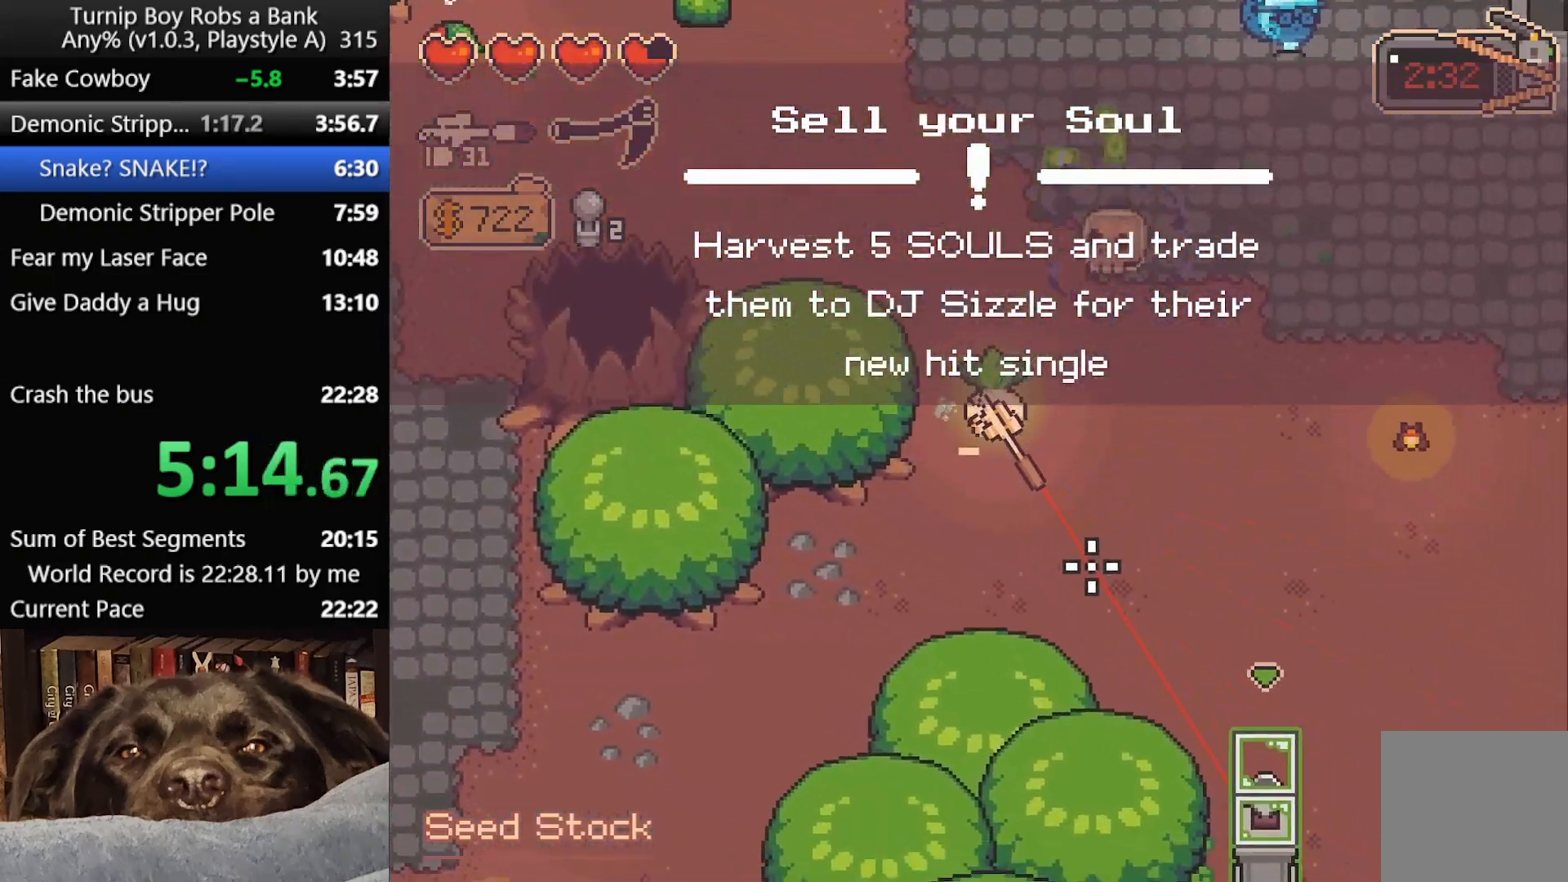
{"dt_ms": 500, "buttons": [], "left_stick": "down", "right_stick": "down", "button_events": [[100, "R2", "down"], [250, "R2", "up"]]}
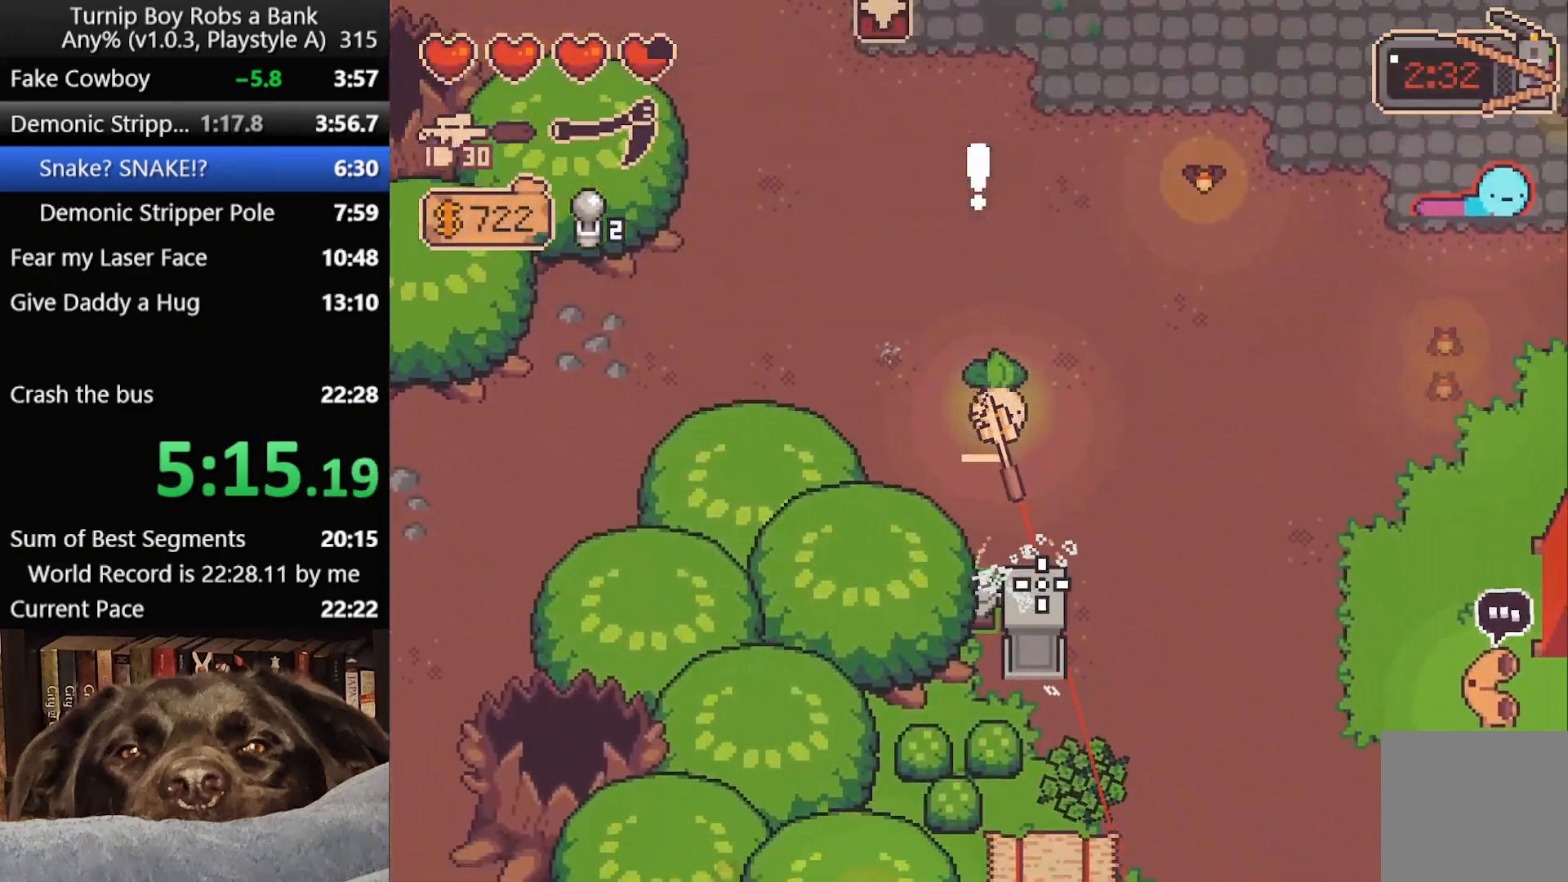
{"dt_ms": 500, "buttons": [], "left_stick": "up-left", "right_stick": "center", "button_events": []}
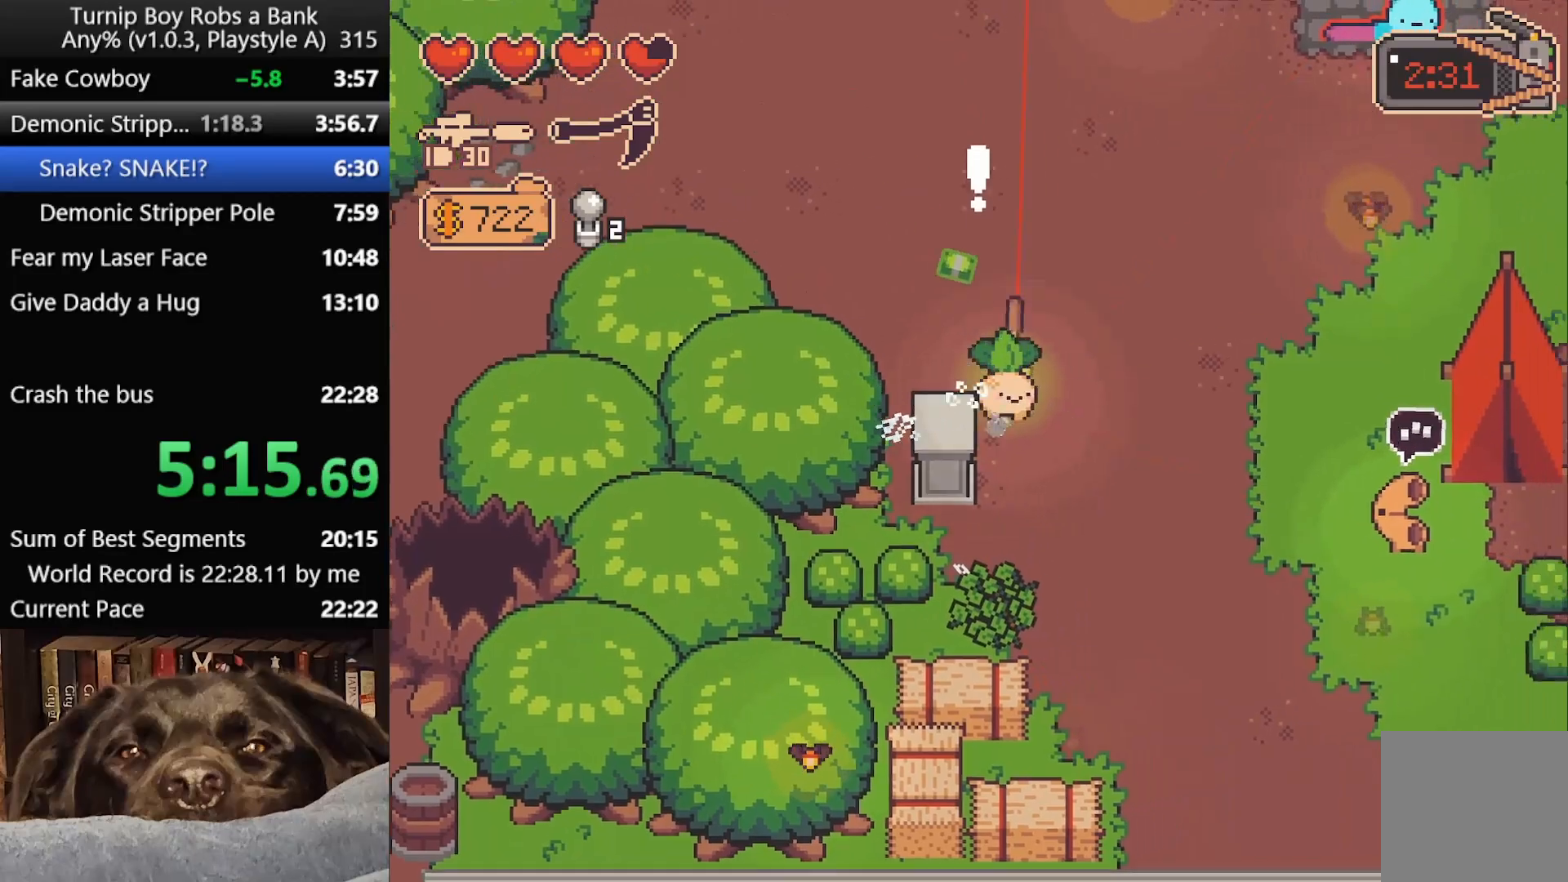
{"dt_ms": 500, "buttons": [], "left_stick": "center", "right_stick": "center", "button_events": []}
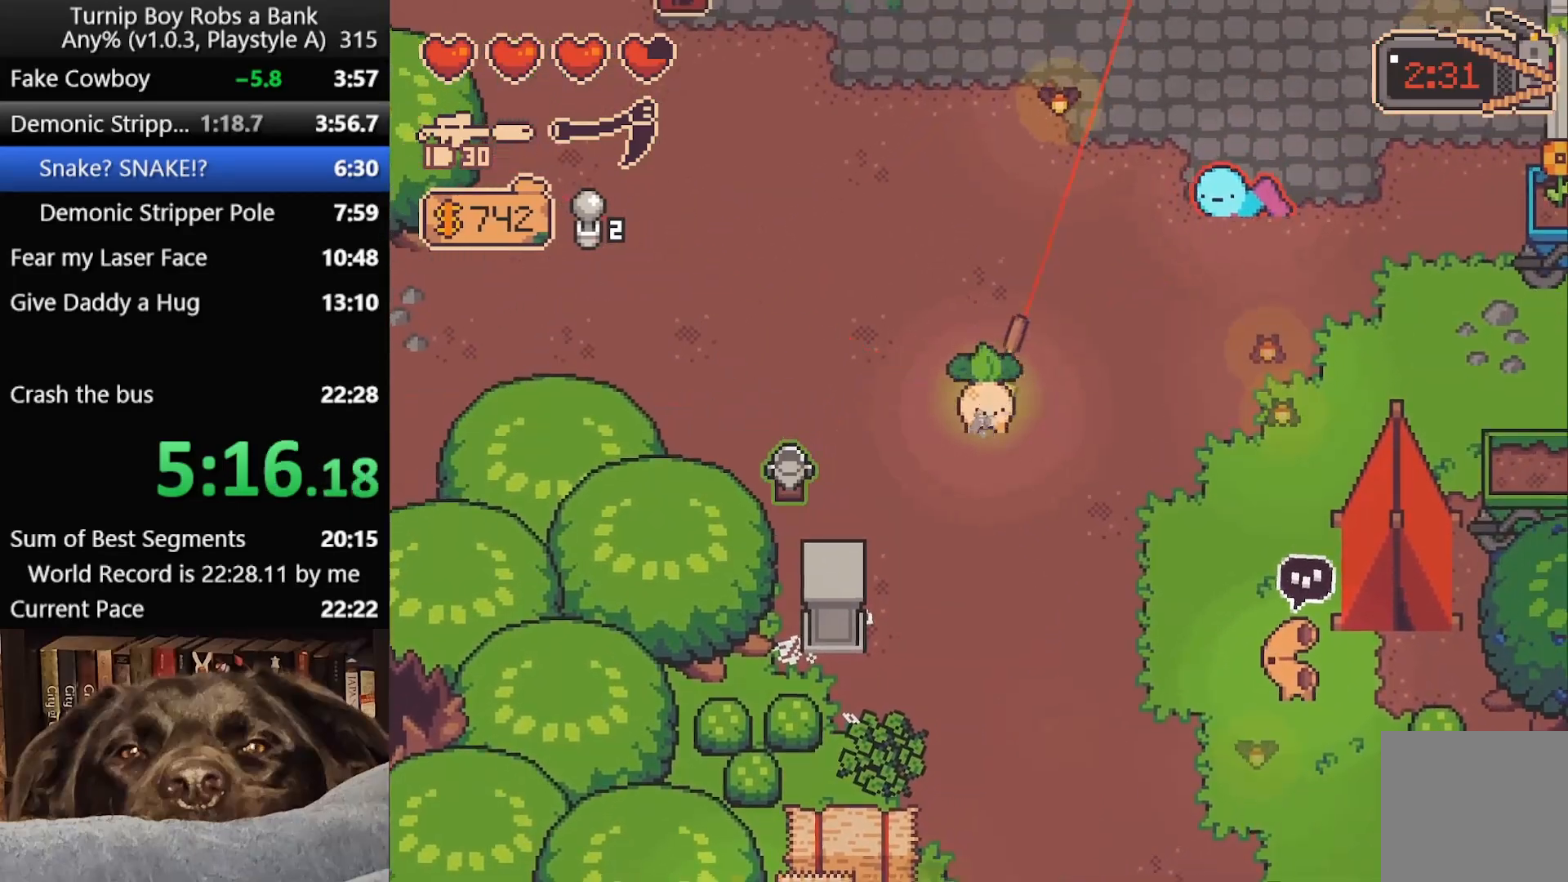
{"dt_ms": 500, "buttons": [], "left_stick": "up-right", "right_stick": "center", "button_events": [[350, "A", "down"], [417, "A", "up"]]}
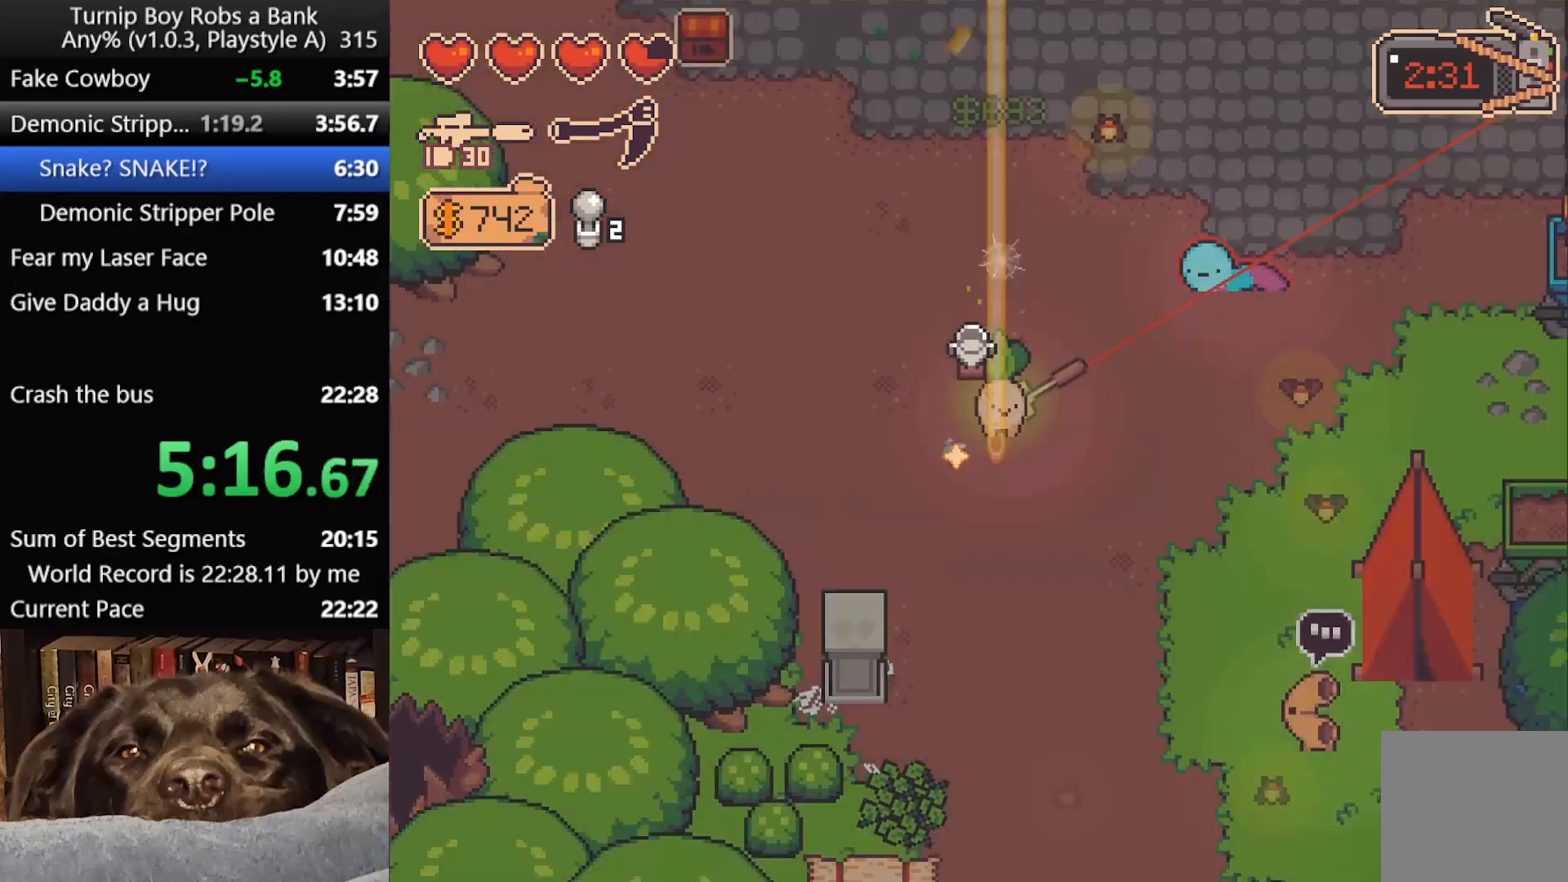
{"dt_ms": 500, "buttons": [], "left_stick": "right", "right_stick": "right", "button_events": [[183, "R2", "down"], [350, "R2", "up"]]}
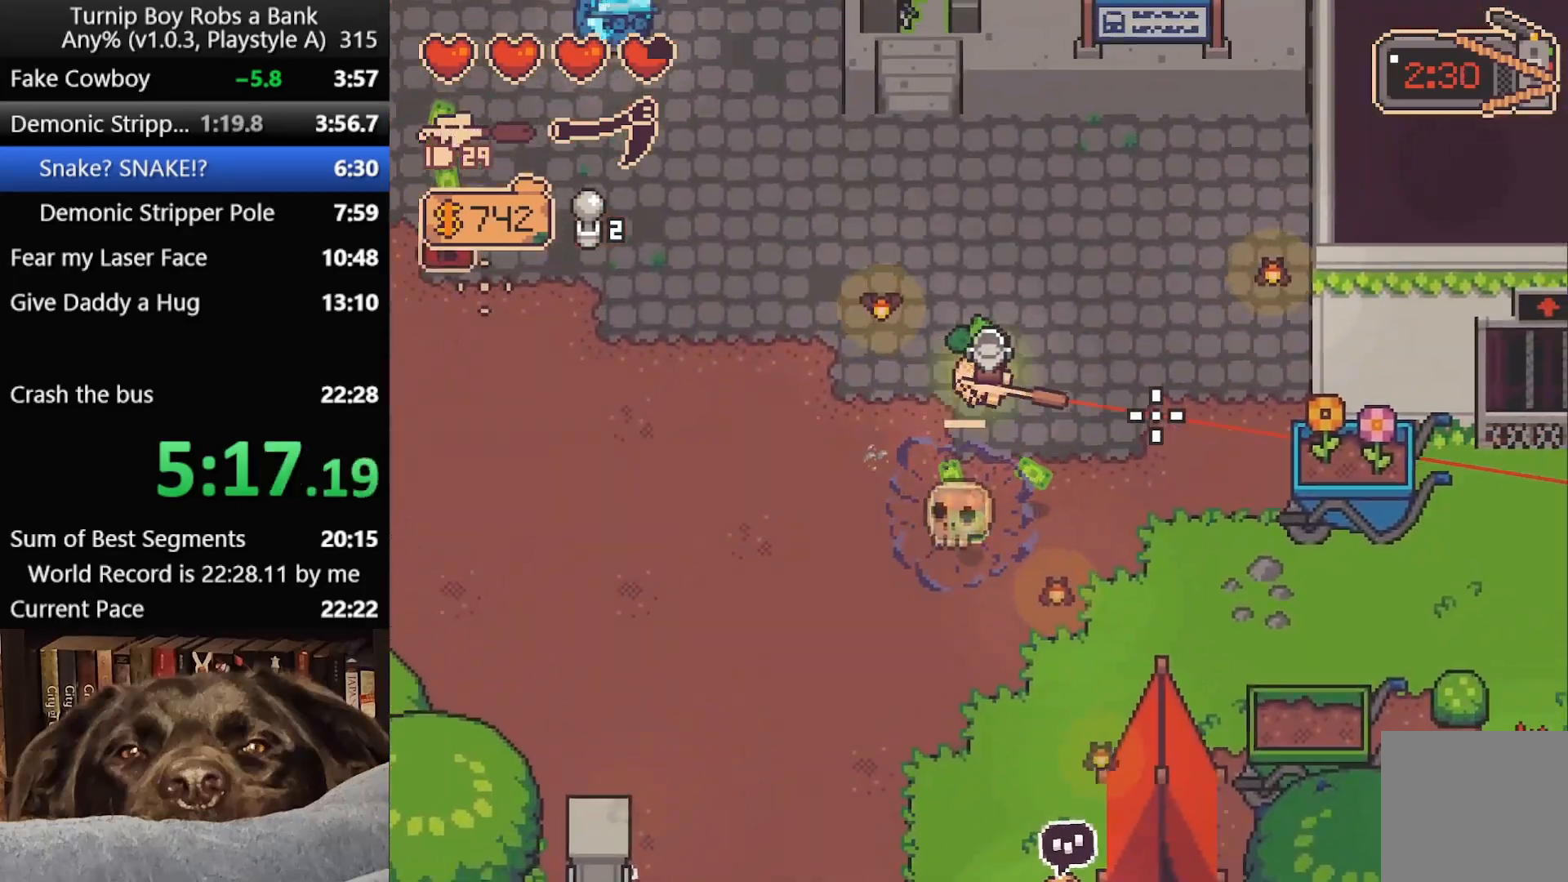
{"dt_ms": 500, "buttons": [], "left_stick": "left", "right_stick": "center", "button_events": []}
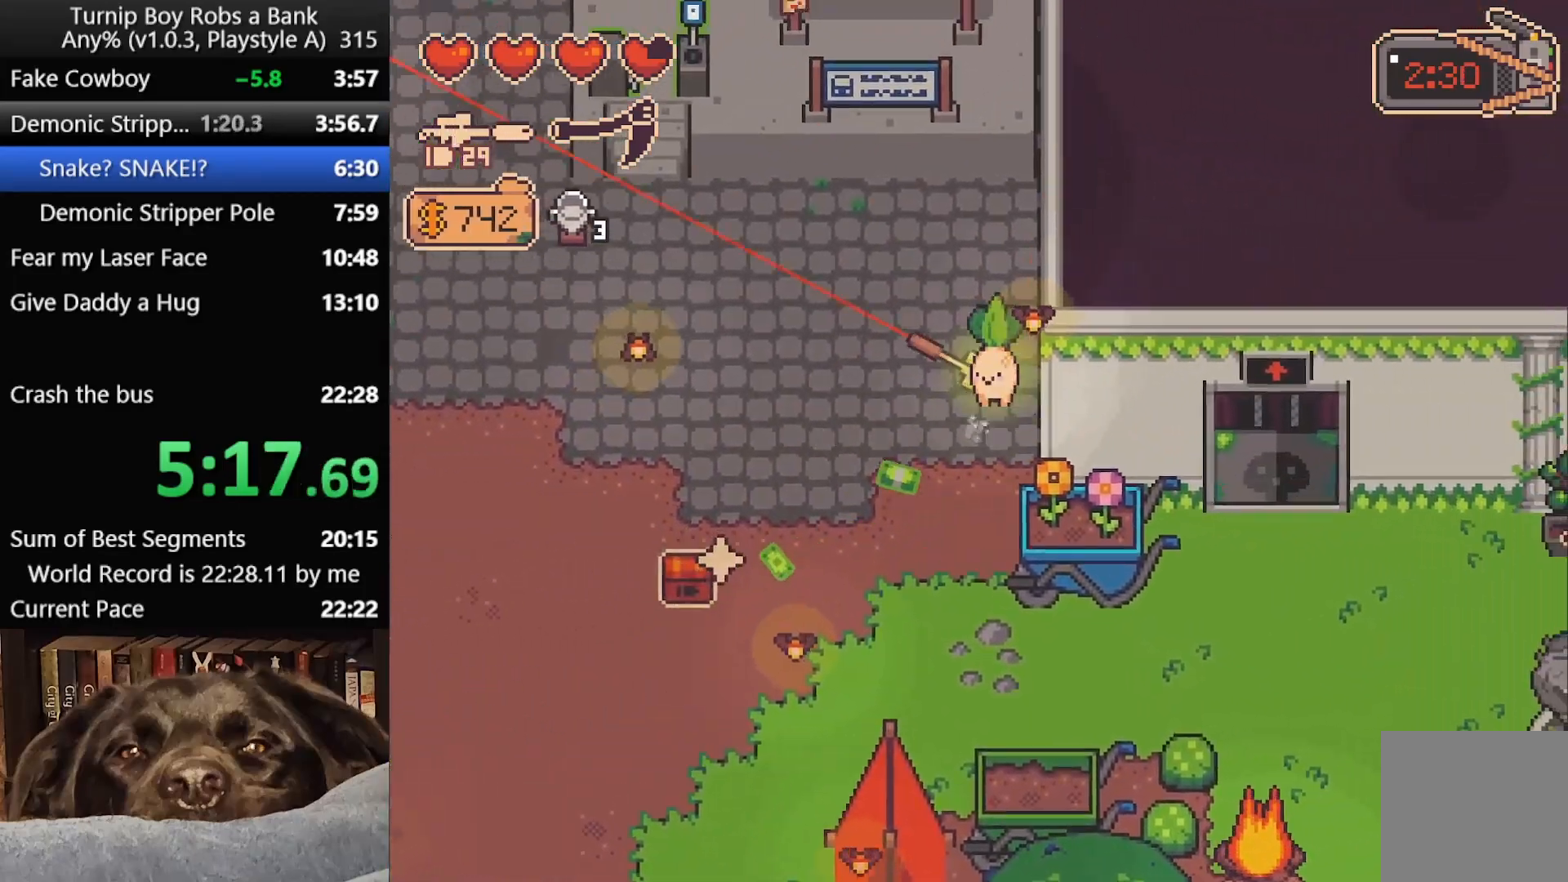
{"dt_ms": 500, "buttons": [], "left_stick": "up-left", "right_stick": "center", "button_events": []}
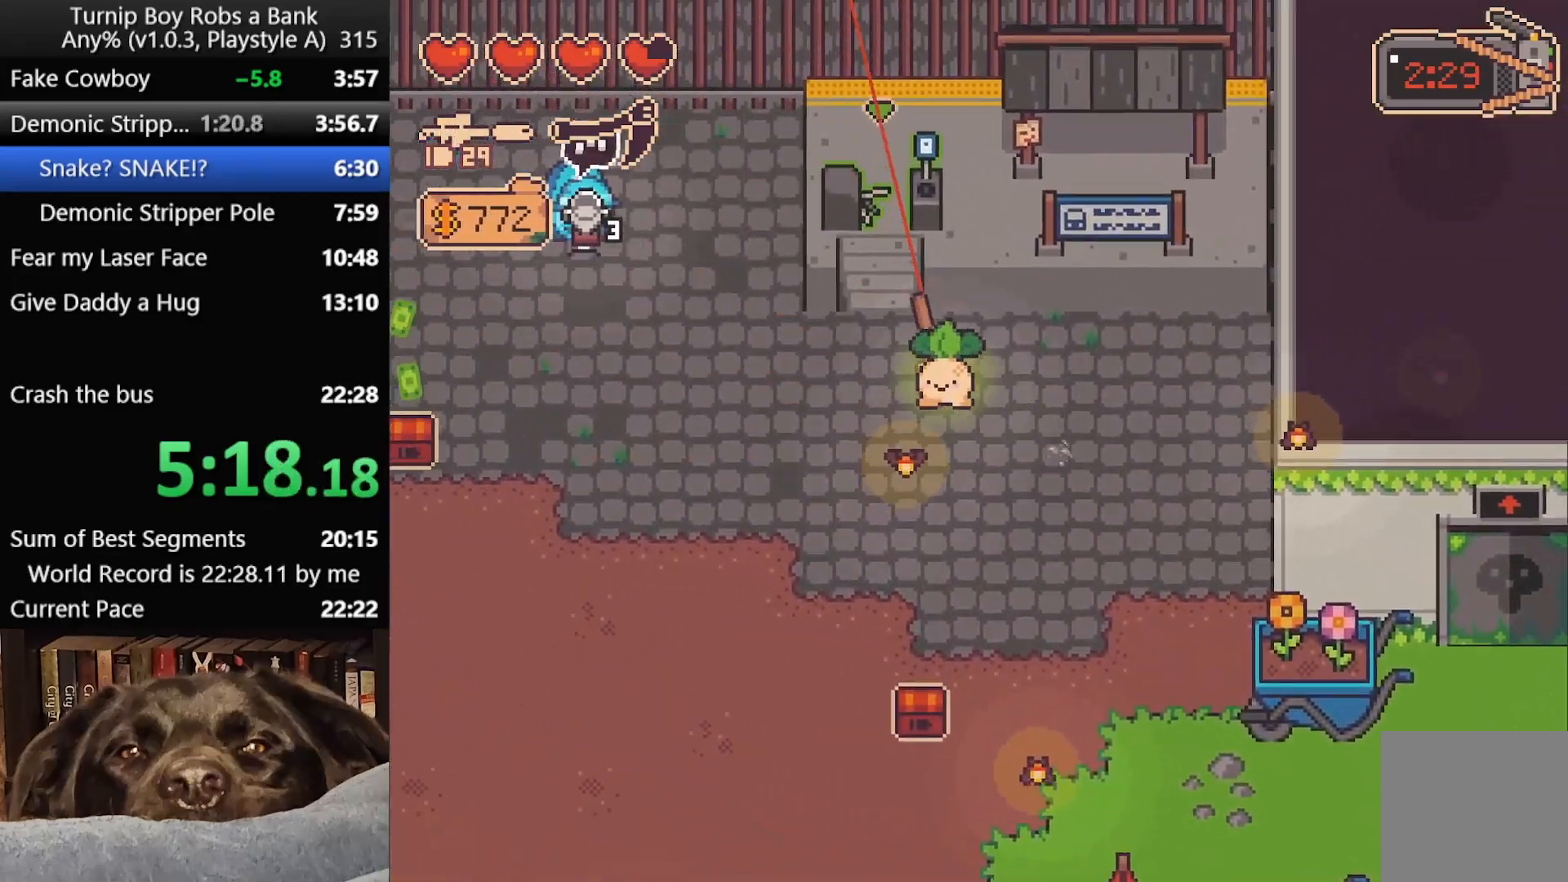
{"dt_ms": 500, "buttons": ["A"], "left_stick": "center", "right_stick": "center", "button_events": [[483, "A", "down"]]}